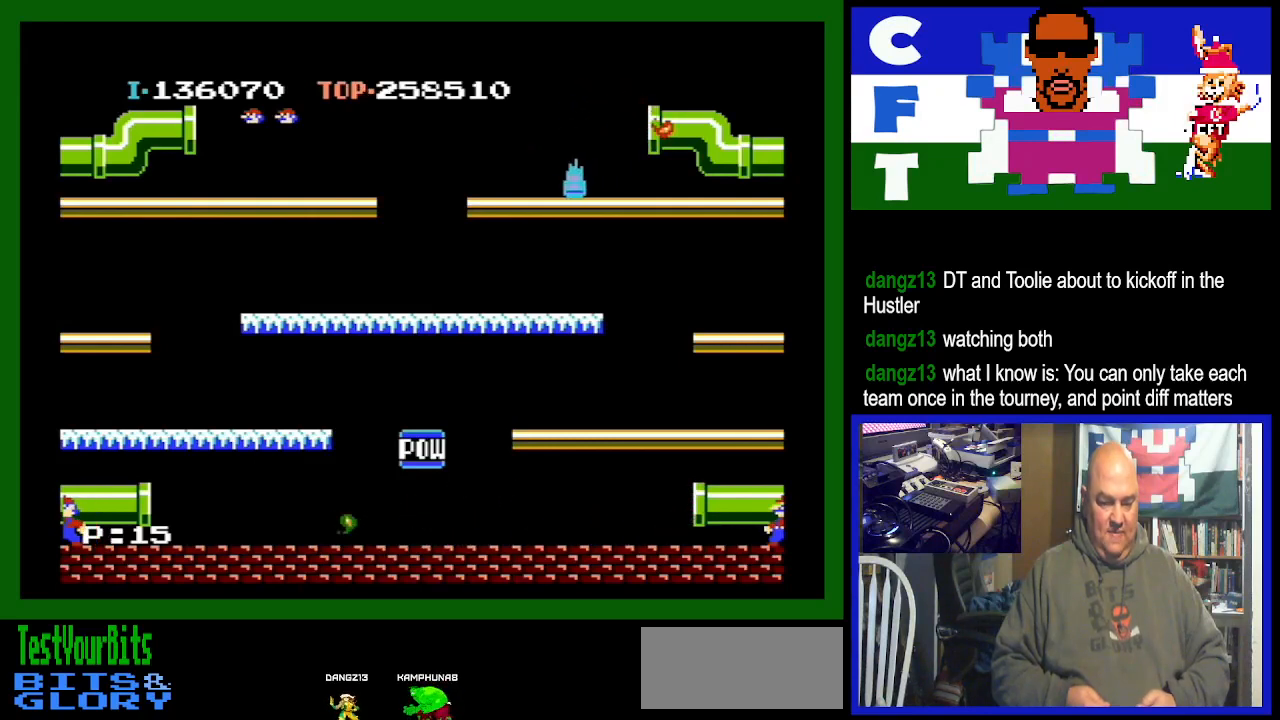
Gameplay with a controller (Nintendo layout); each line is a JSON object with the inputs held at the frame after it. "events" lists button and stick changes between this image and that frame as [ms after this image, input, new state], when the widget could be followed in between. Not read: L3 R3.
{"buttons": [], "events": []}
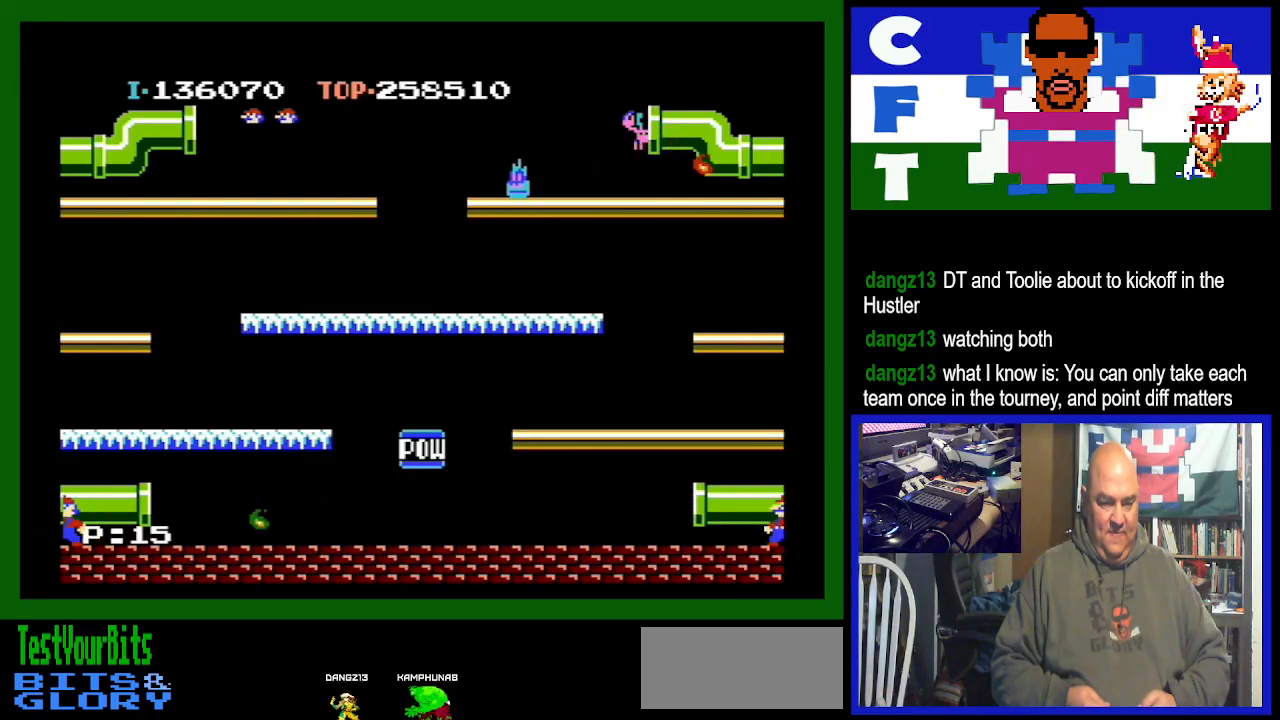
{"buttons": [], "events": []}
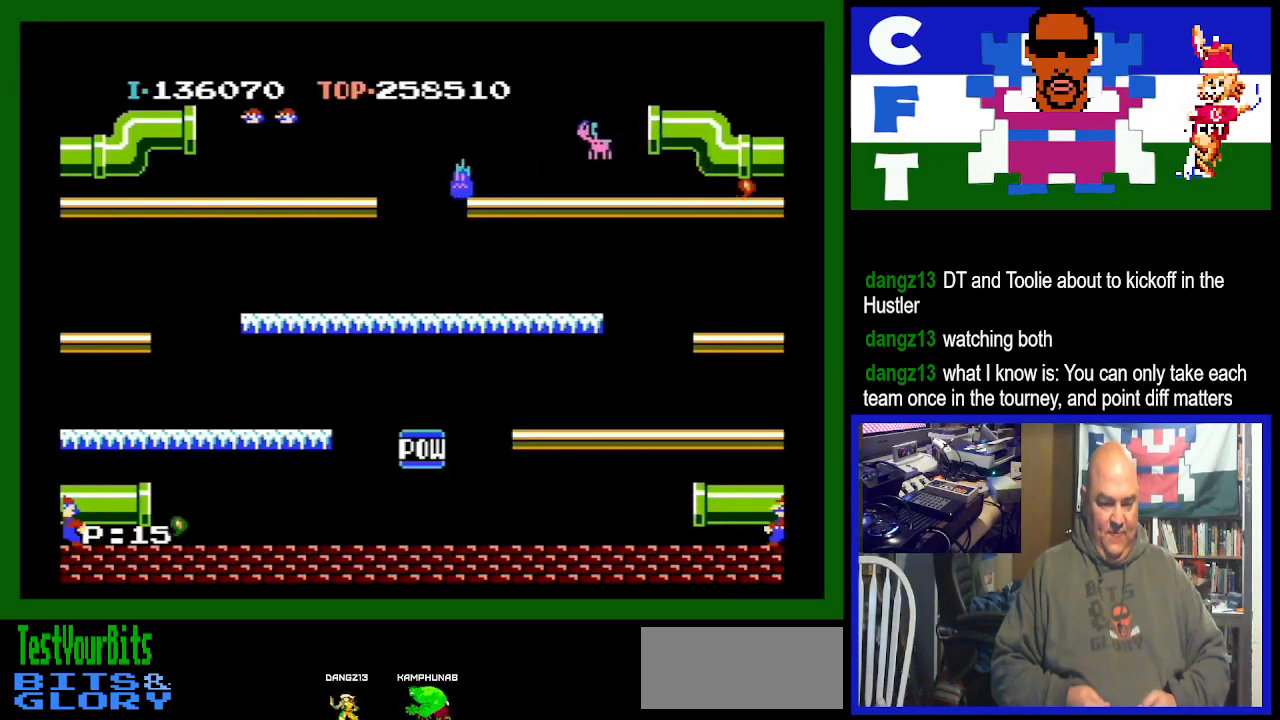
{"buttons": [], "events": []}
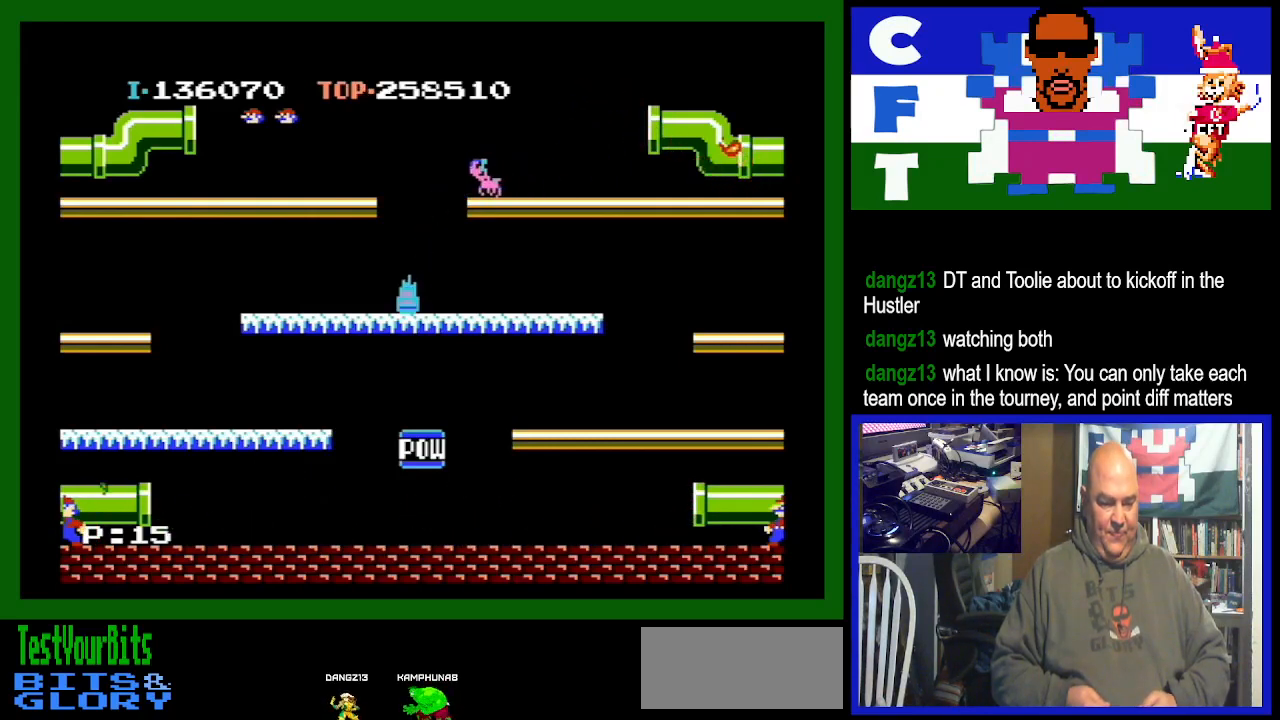
{"buttons": [], "events": []}
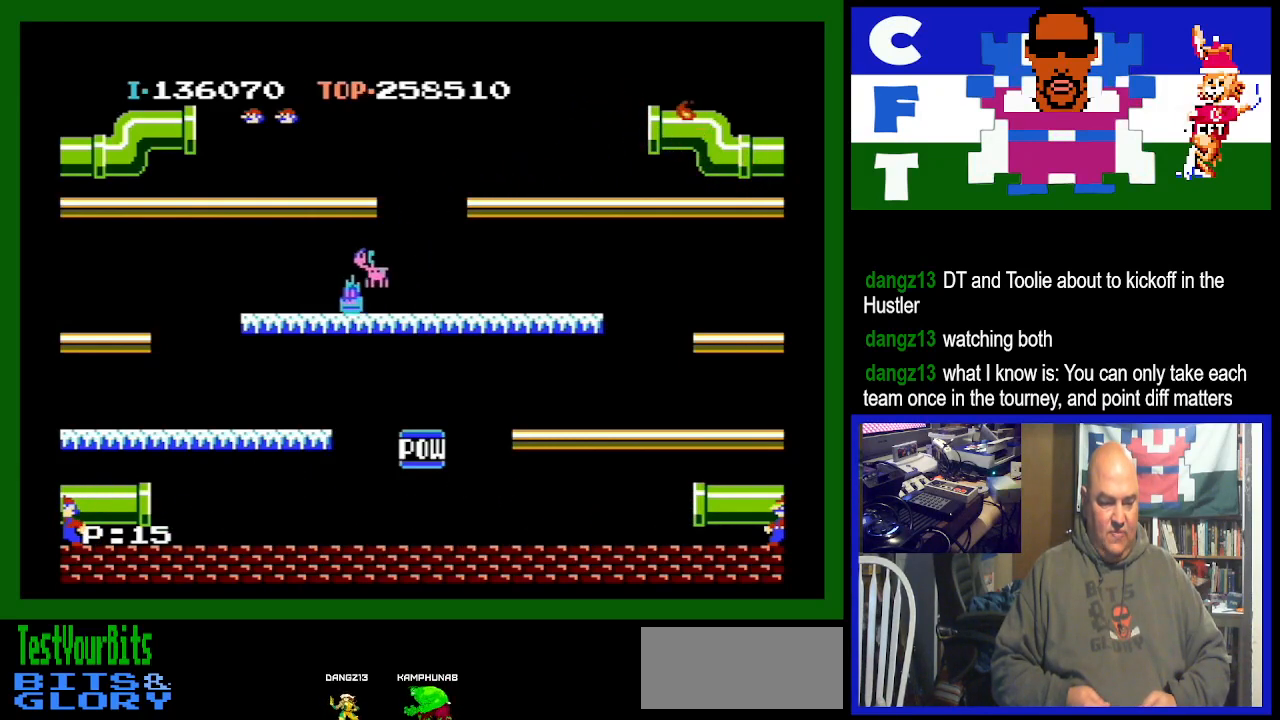
{"buttons": ["DPAD_RIGHT"], "events": [[400, "DPAD_RIGHT", "down"]]}
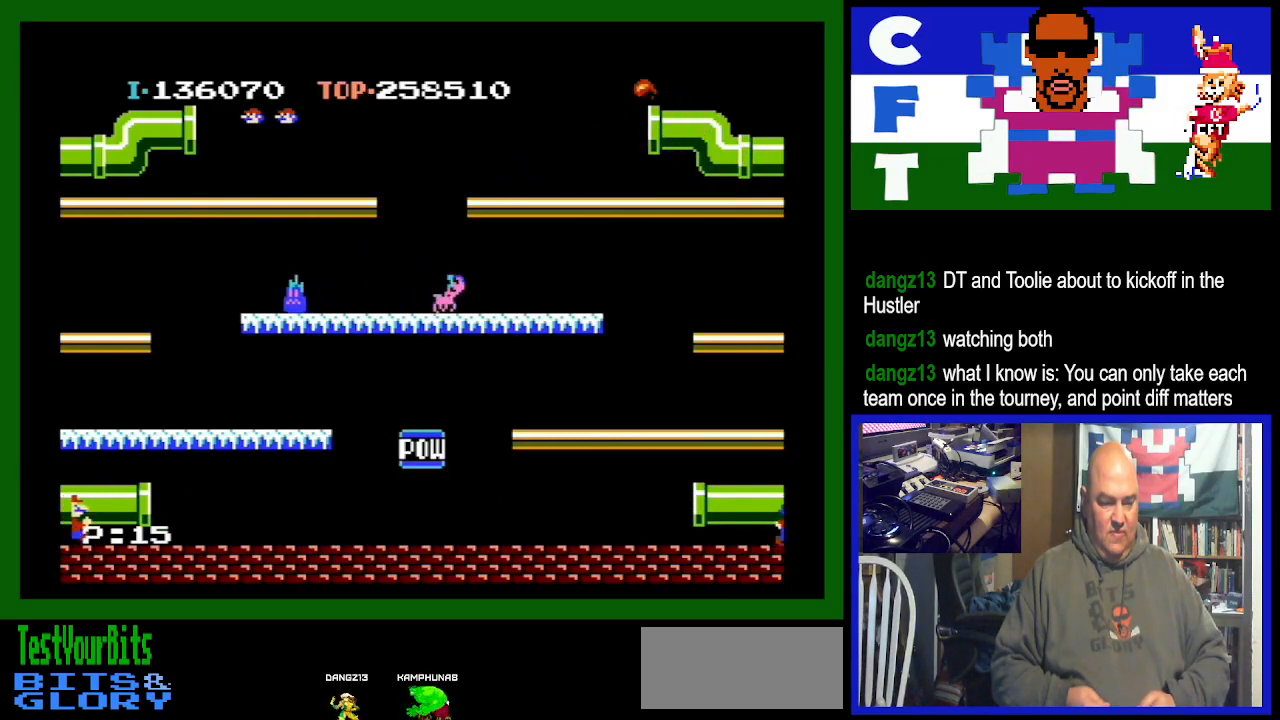
{"buttons": [], "events": [[400, "DPAD_RIGHT", "up"]]}
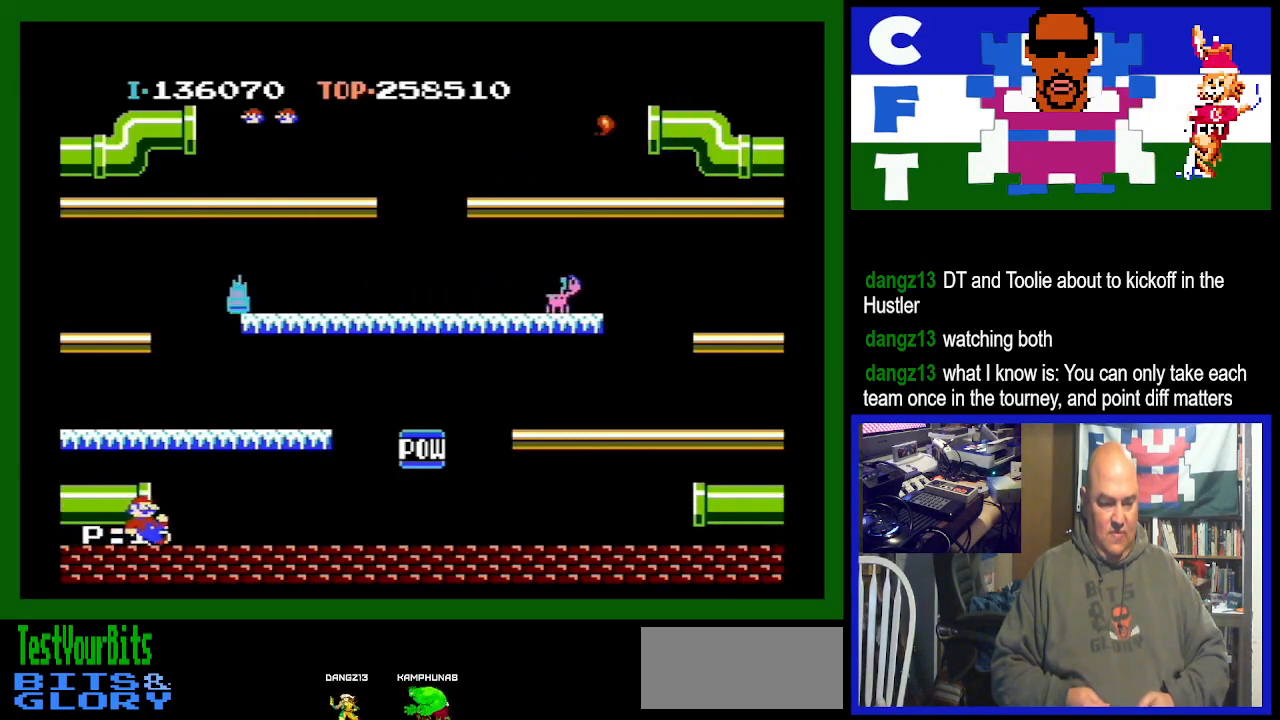
{"buttons": ["A", "DPAD_RIGHT"], "events": [[467, "A", "down"], [467, "DPAD_RIGHT", "down"]]}
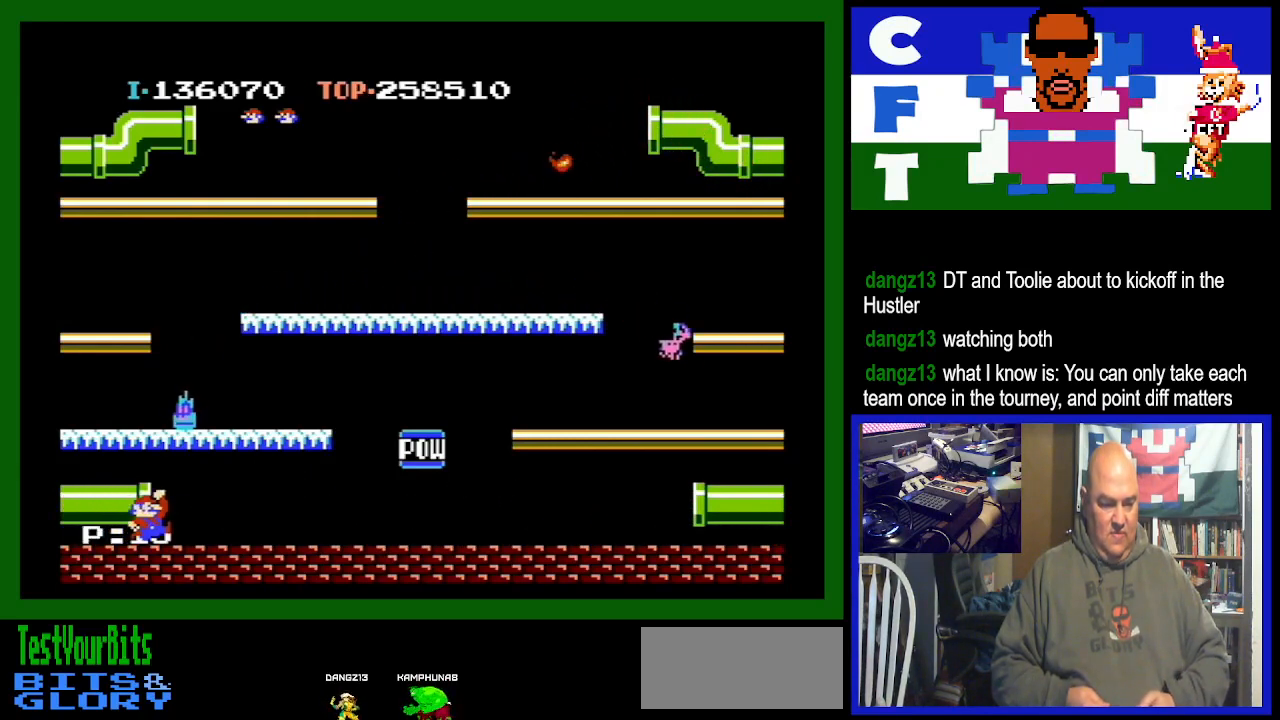
{"buttons": ["DPAD_RIGHT"], "events": [[33, "DPAD_RIGHT", "up"], [167, "A", "up"], [333, "DPAD_RIGHT", "down"]]}
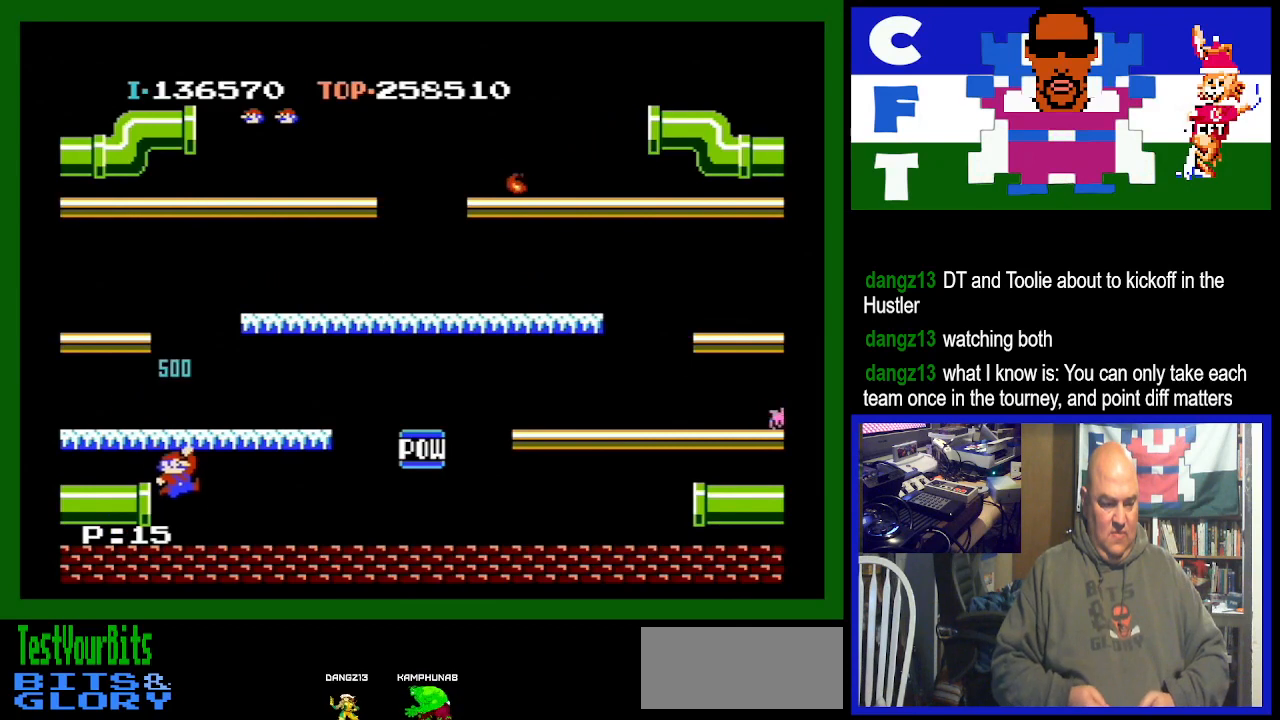
{"buttons": ["A"], "events": [[67, "DPAD_RIGHT", "up"], [467, "A", "down"]]}
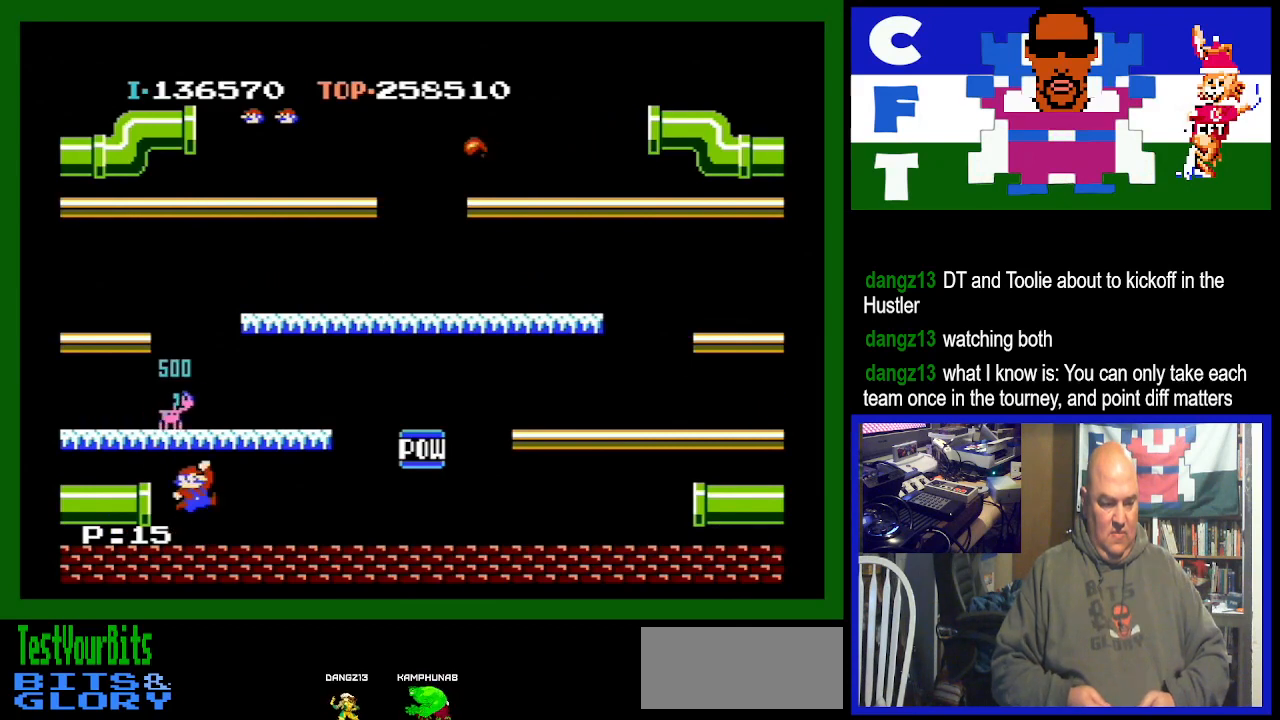
{"buttons": [], "events": [[133, "A", "up"]]}
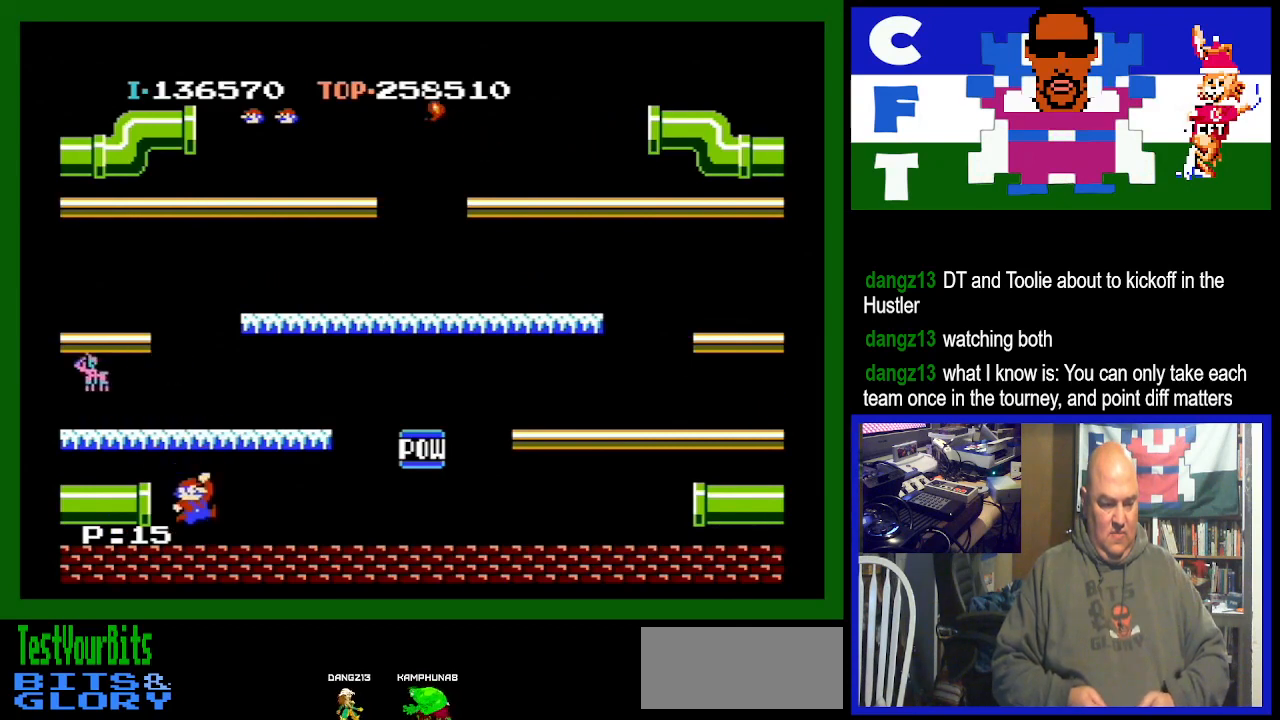
{"buttons": [], "events": [[100, "DPAD_RIGHT", "down"], [233, "DPAD_RIGHT", "up"]]}
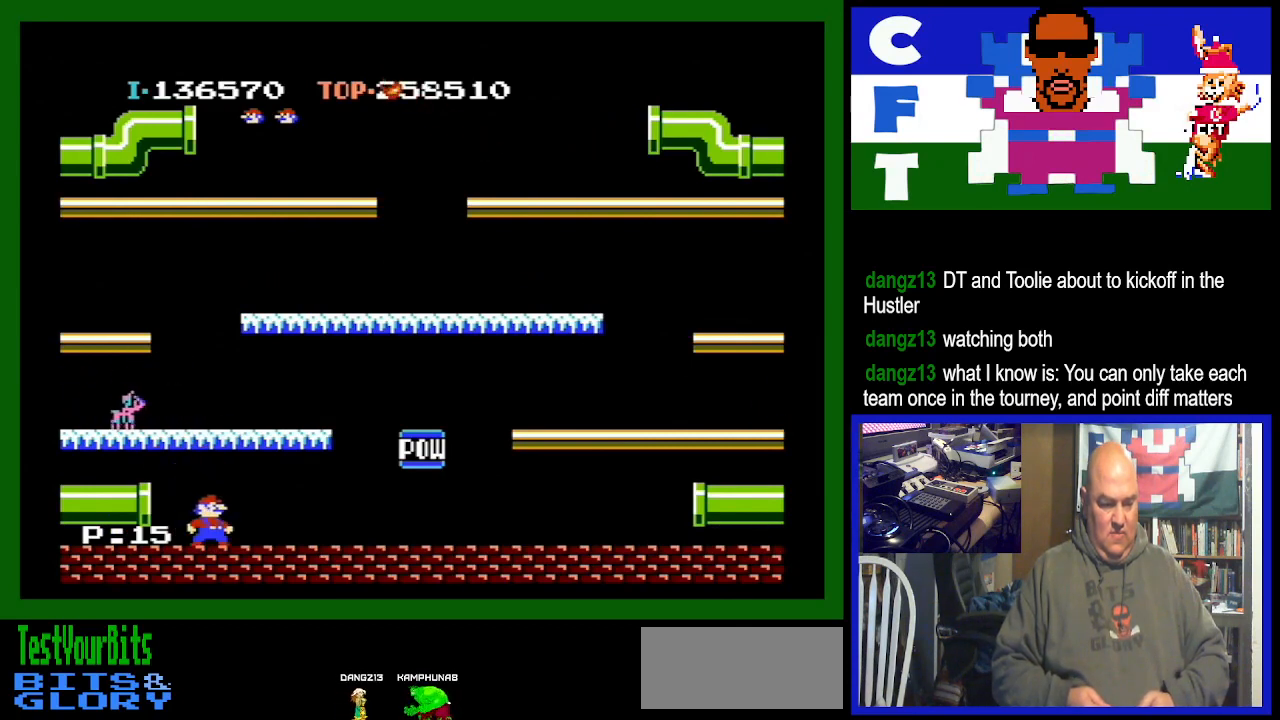
{"buttons": ["A"], "events": [[300, "A", "down"]]}
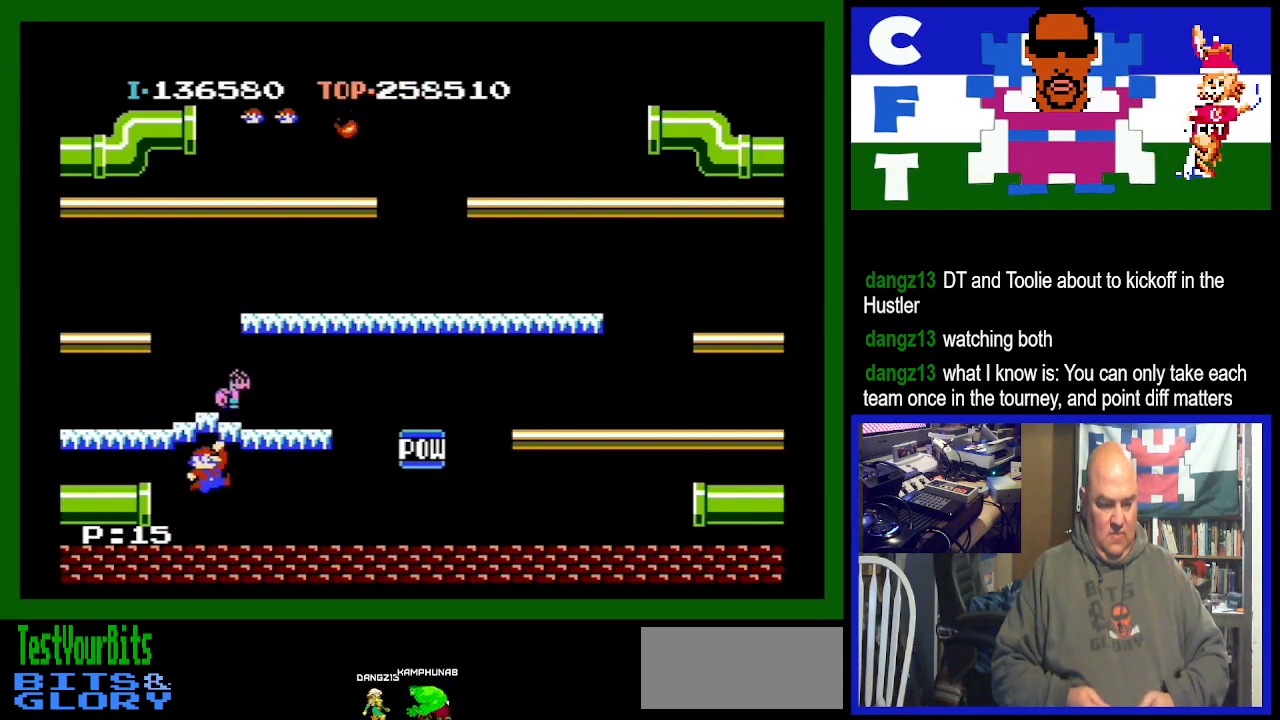
{"buttons": ["DPAD_RIGHT"], "events": [[67, "DPAD_RIGHT", "down"], [100, "A", "up"]]}
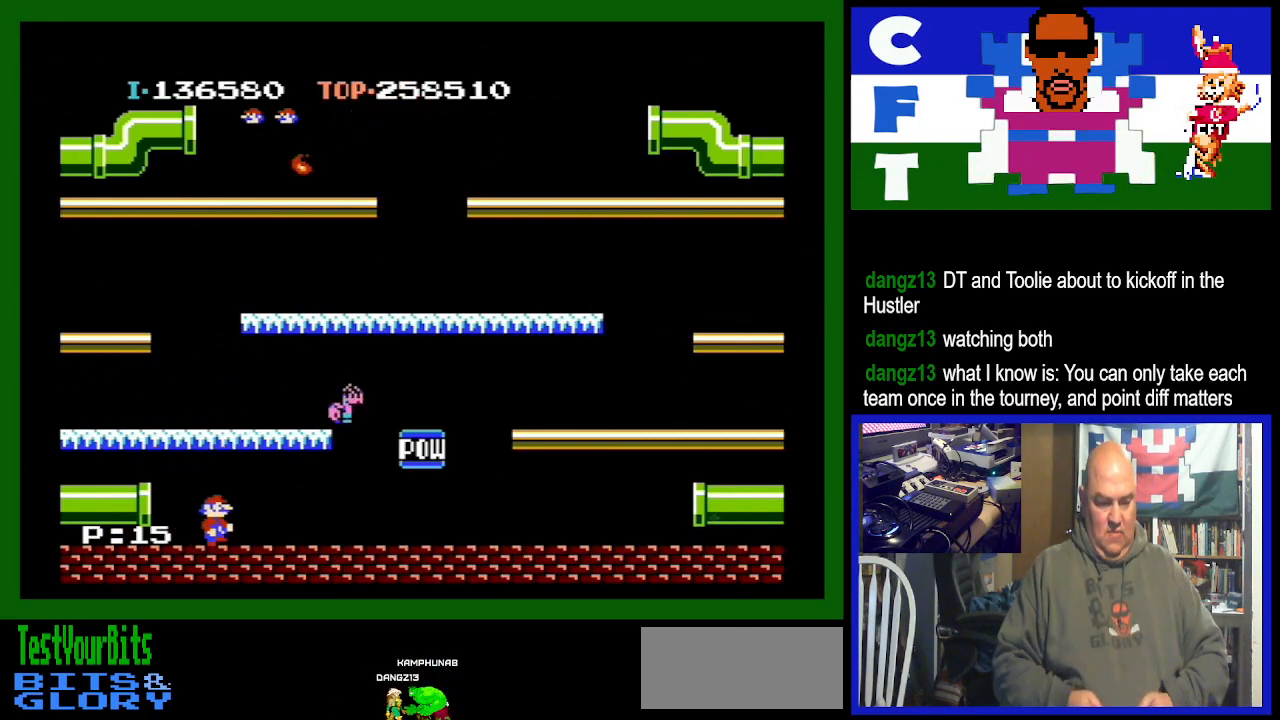
{"buttons": ["DPAD_RIGHT"], "events": []}
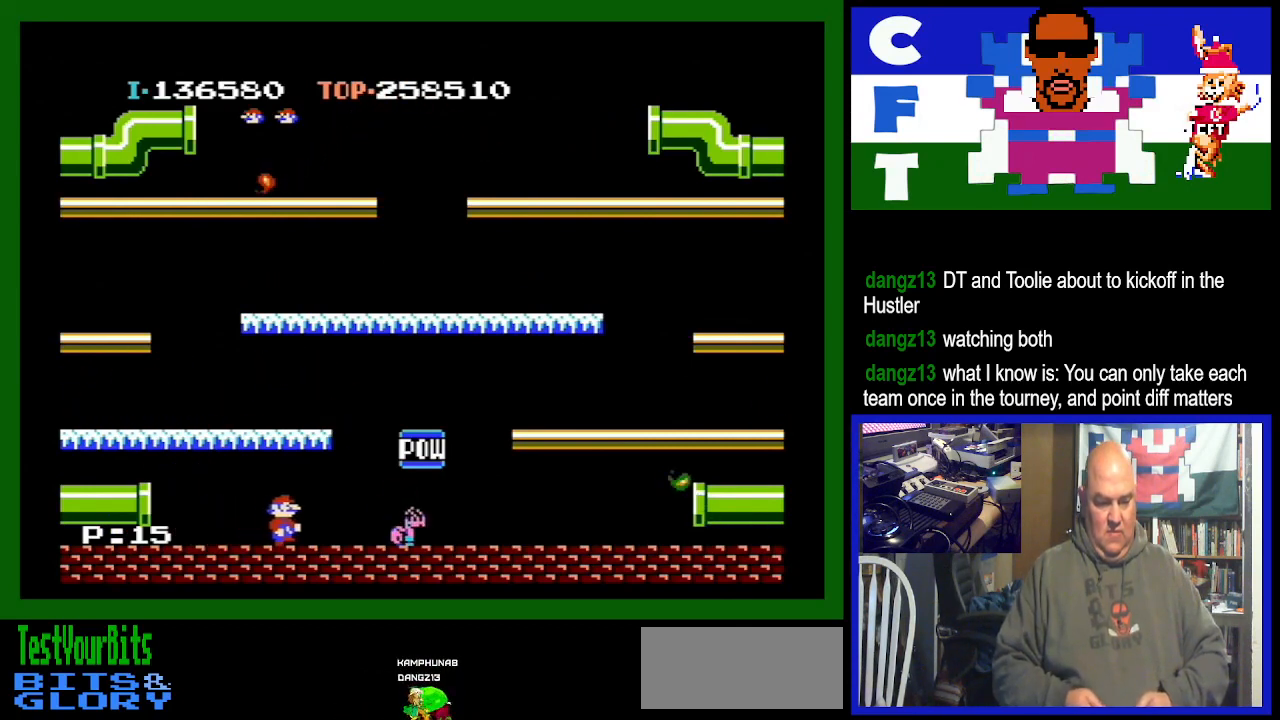
{"buttons": ["DPAD_RIGHT"], "events": []}
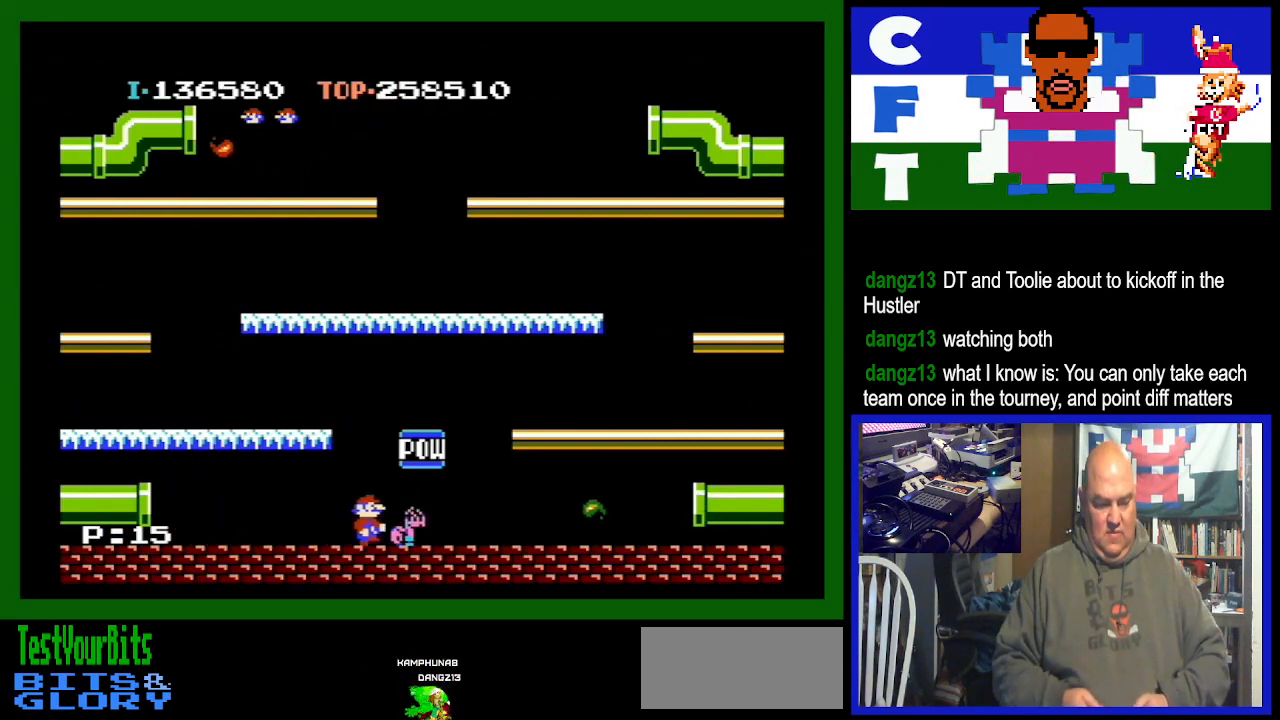
{"buttons": [], "events": [[233, "DPAD_DOWN", "down"], [233, "DPAD_RIGHT", "up"], [300, "DPAD_DOWN", "up"]]}
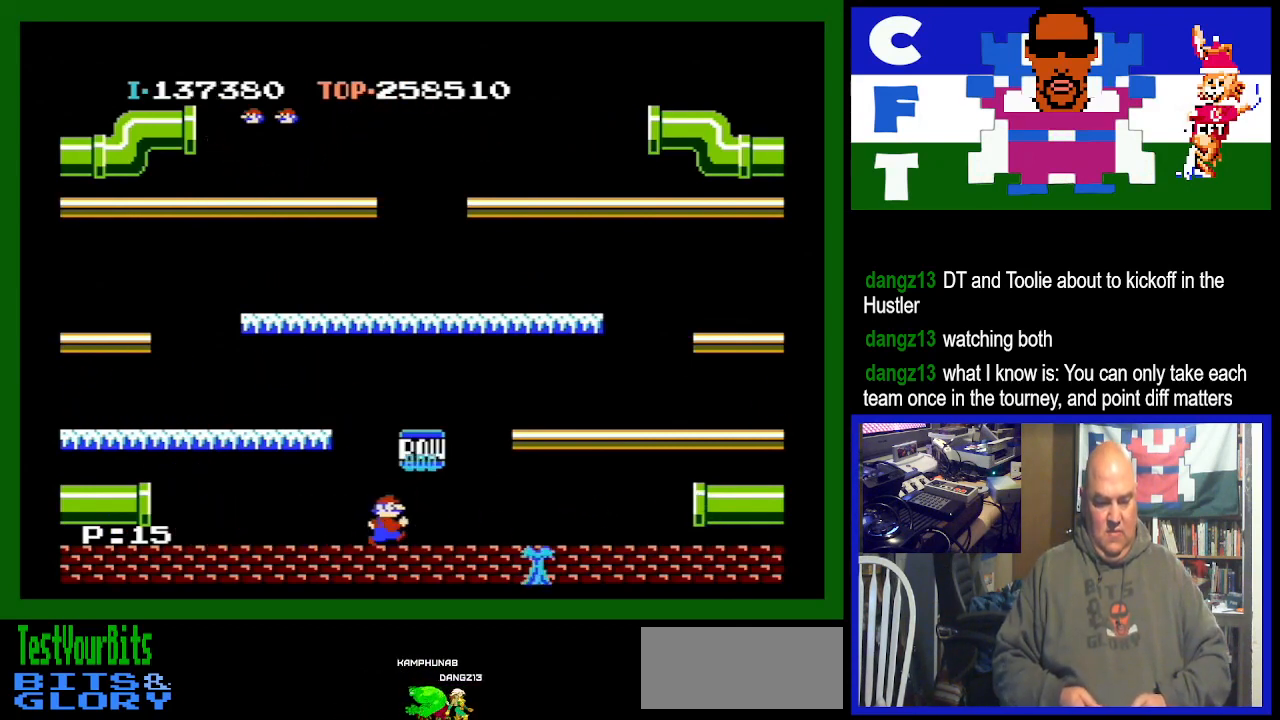
{"buttons": [], "events": []}
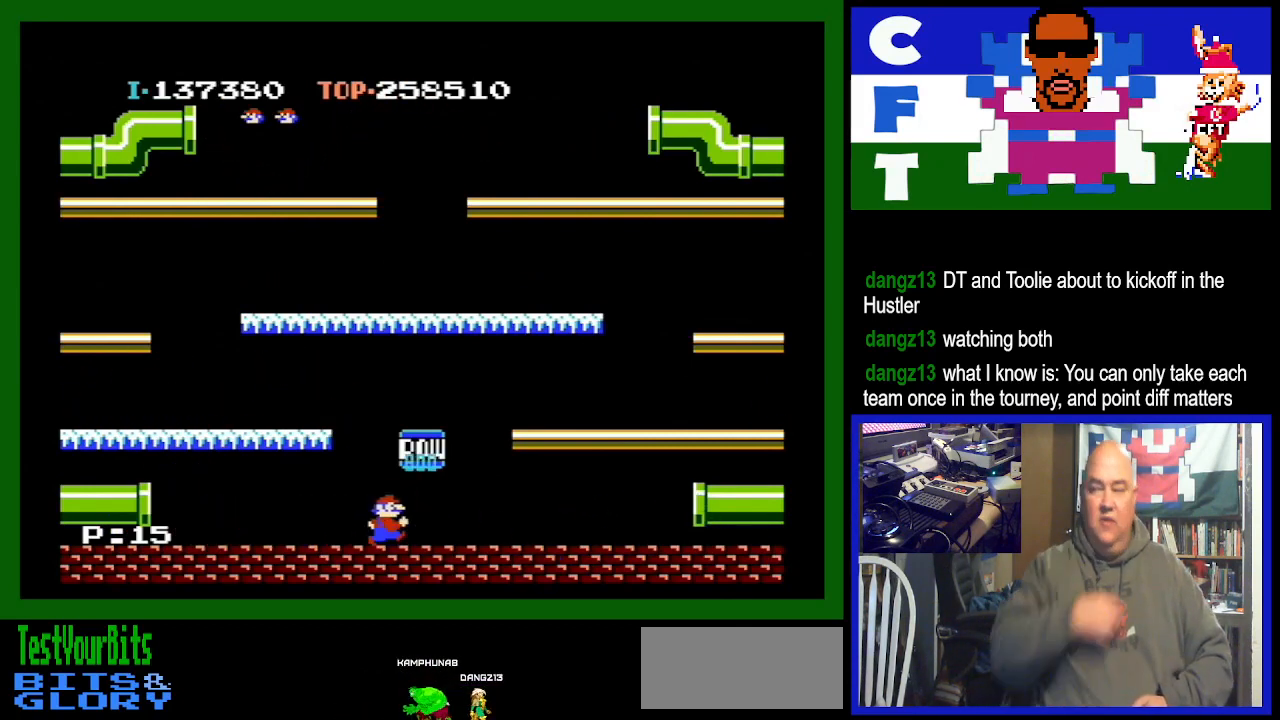
{"buttons": [], "events": []}
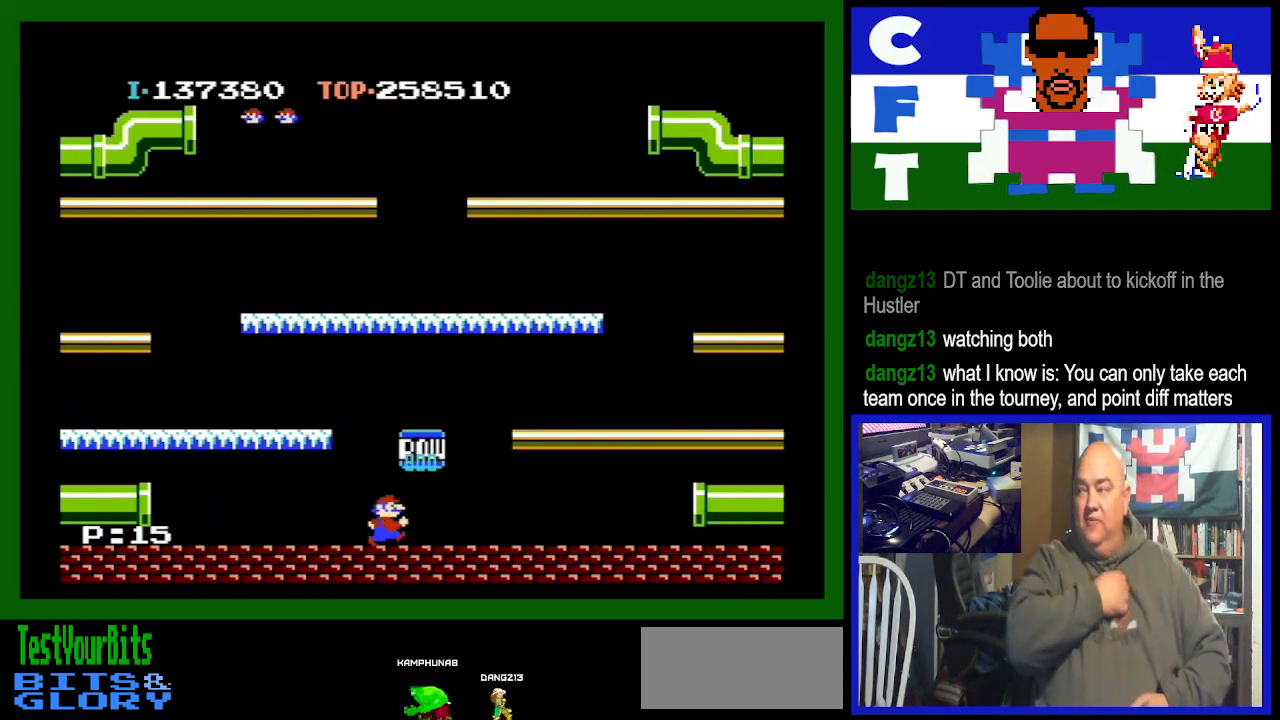
{"buttons": [], "events": []}
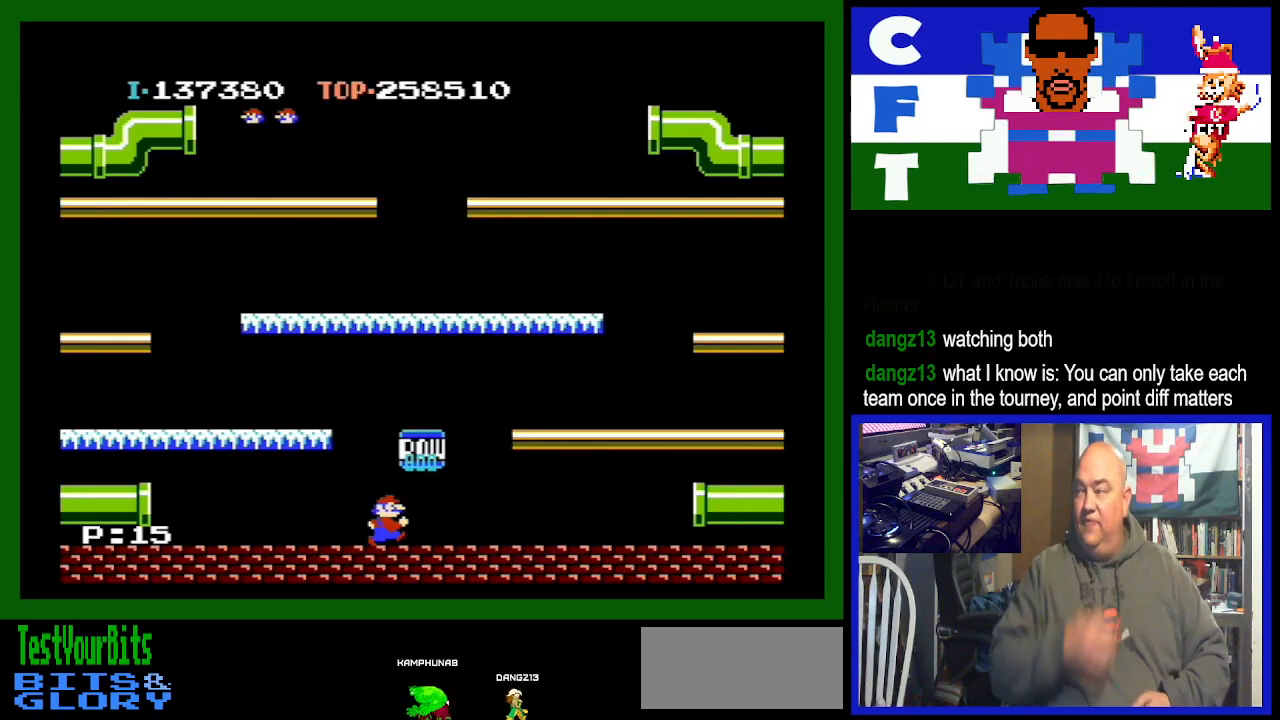
{"buttons": [], "events": []}
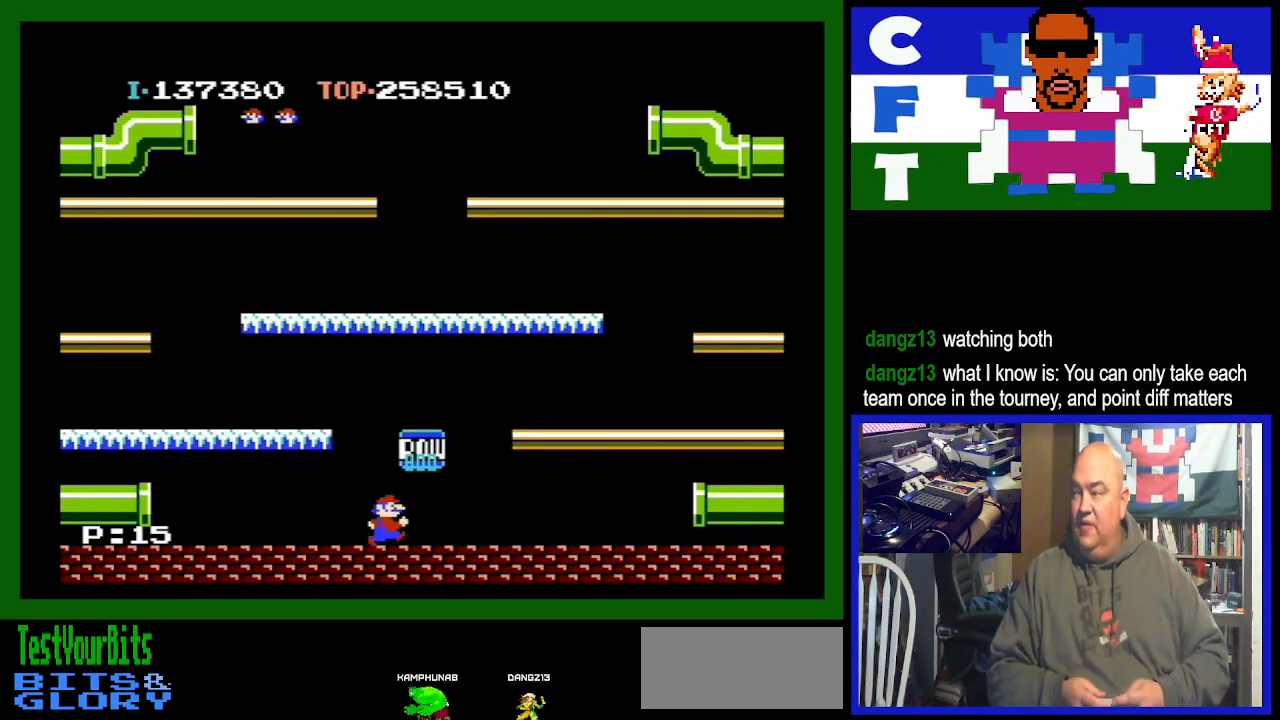
{"buttons": [], "events": []}
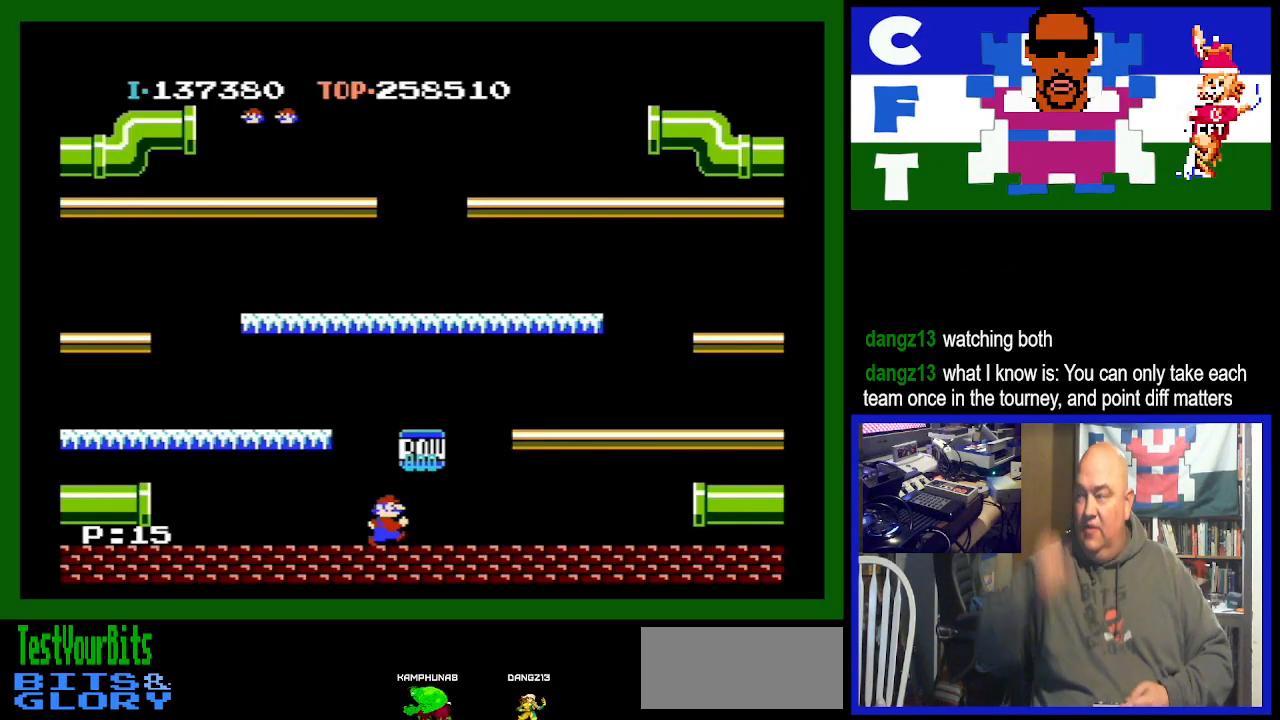
{"buttons": [], "events": []}
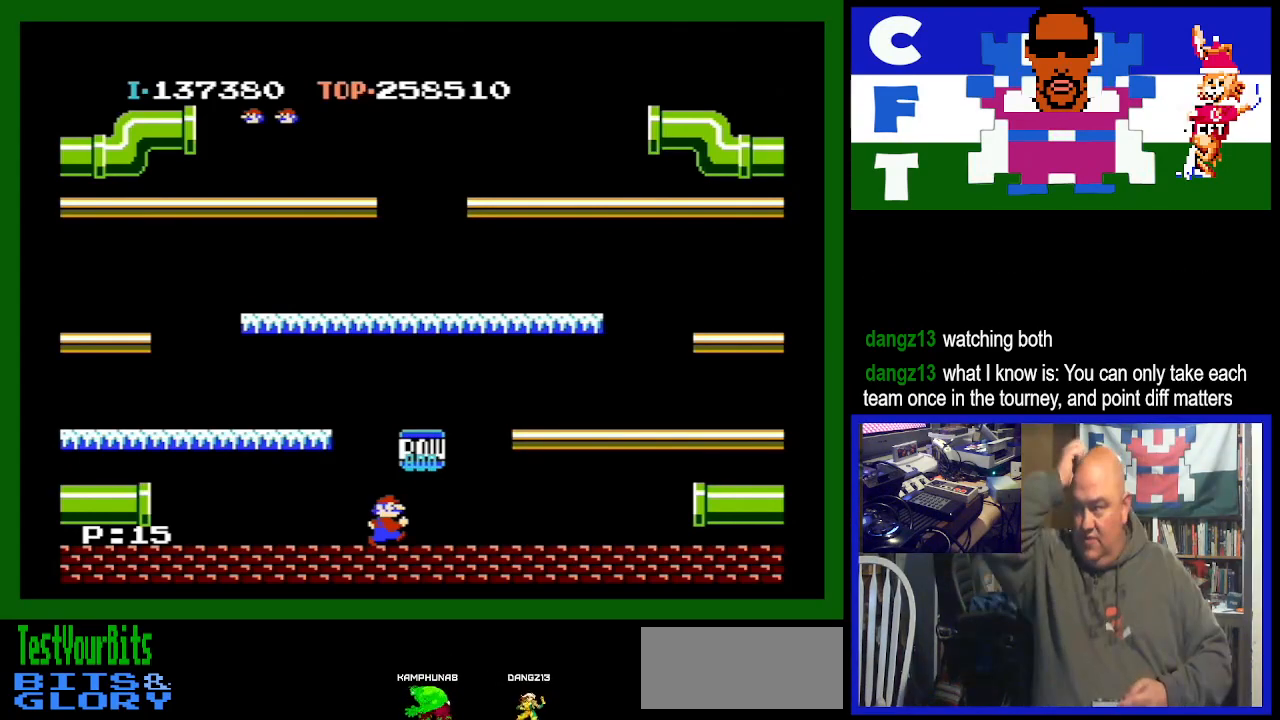
{"buttons": [], "events": []}
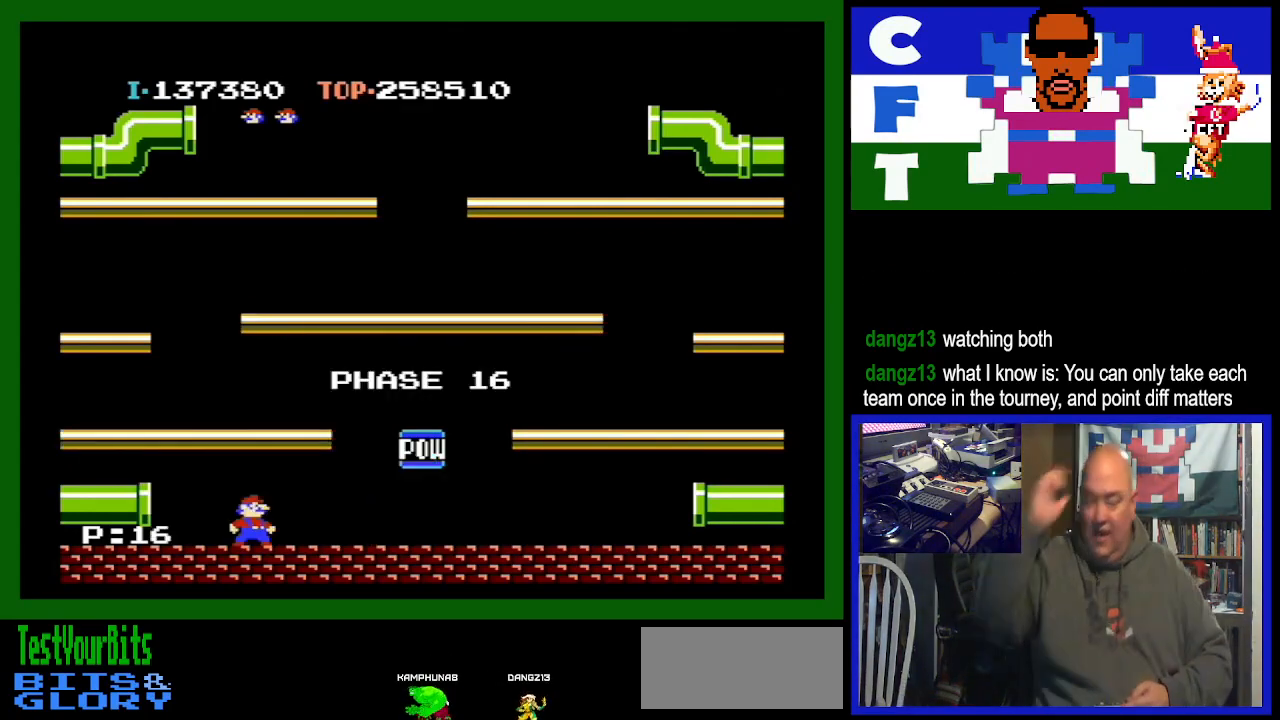
{"buttons": ["DPAD_RIGHT"], "events": [[400, "DPAD_RIGHT", "down"]]}
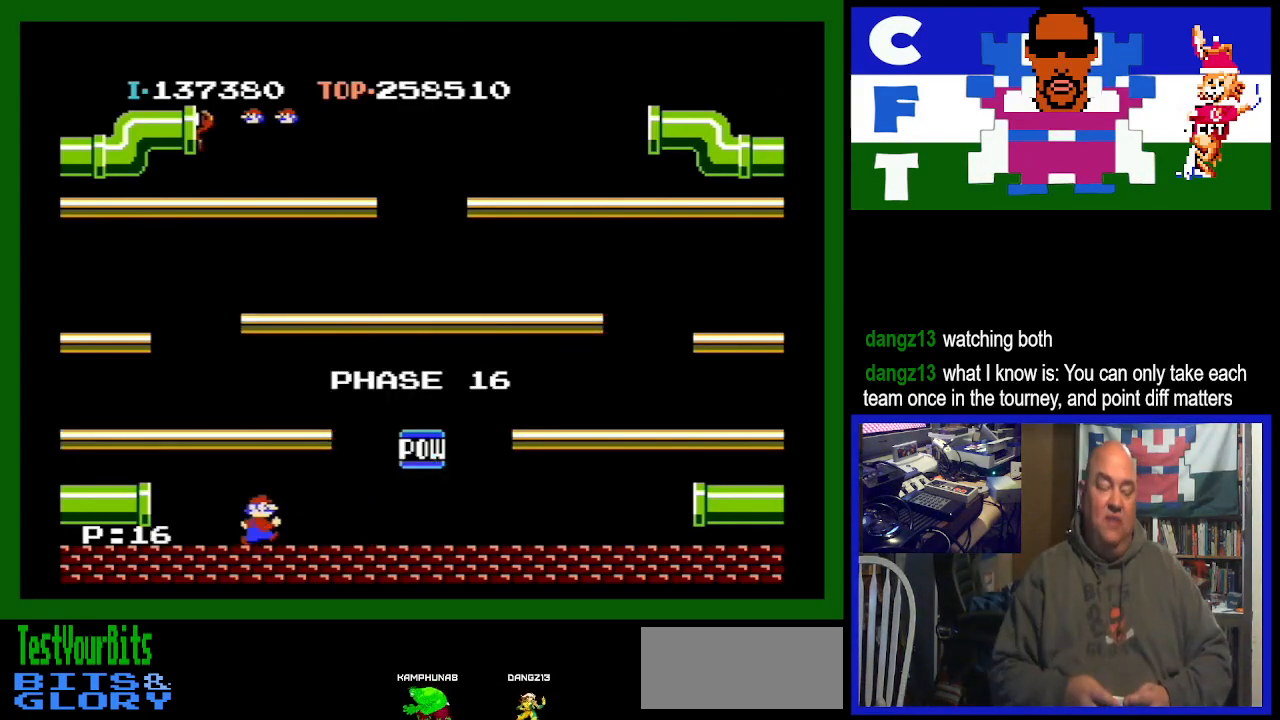
{"buttons": ["DPAD_RIGHT"], "events": []}
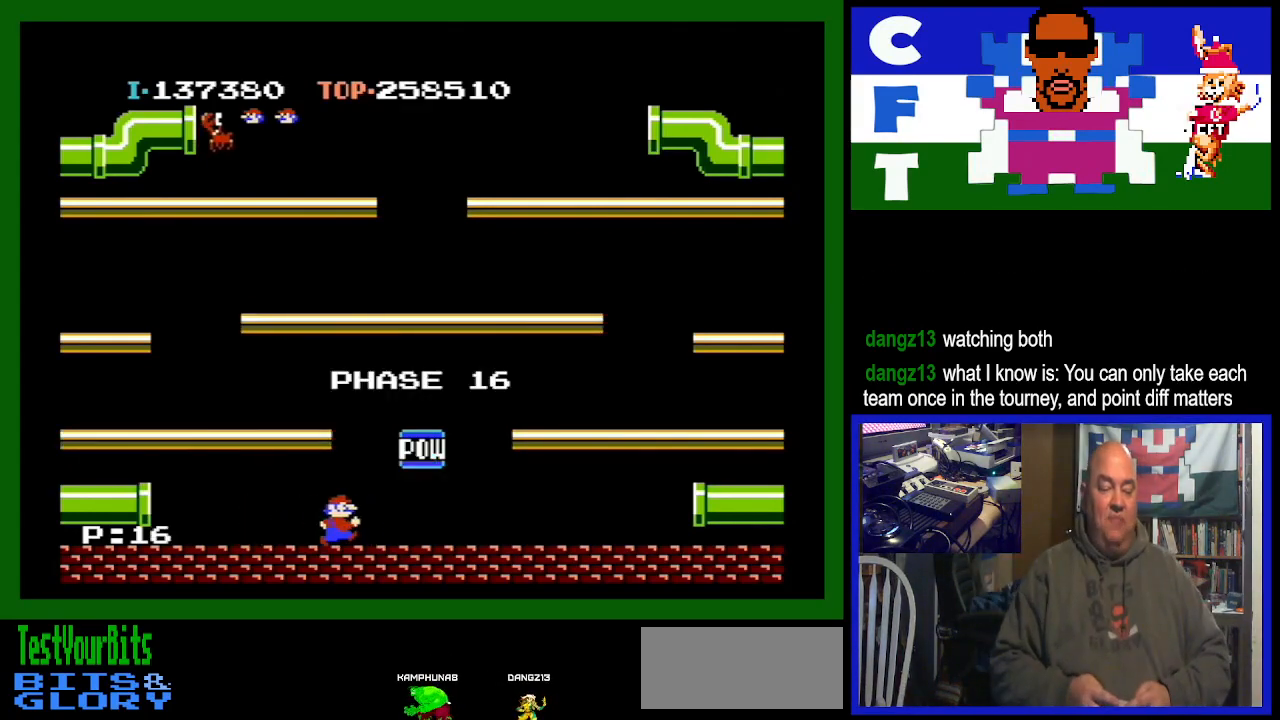
{"buttons": ["DPAD_RIGHT"], "events": []}
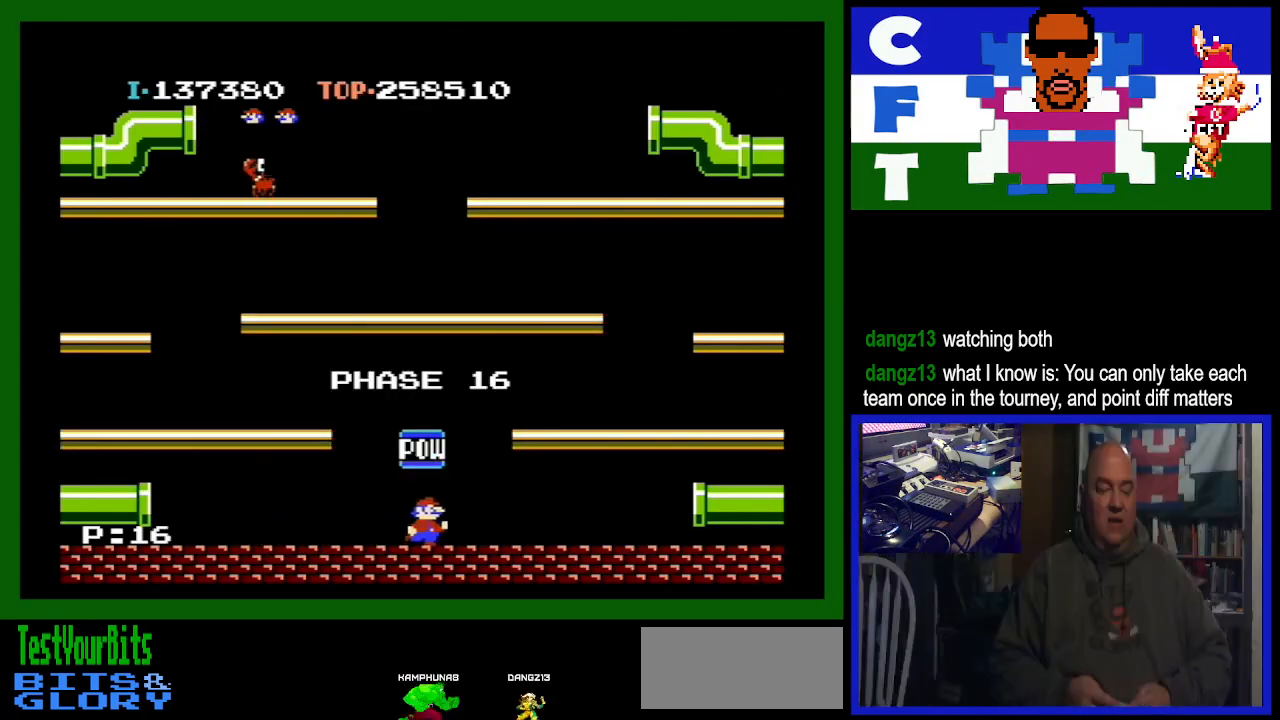
{"buttons": [], "events": [[267, "A", "down"], [333, "DPAD_RIGHT", "up"], [400, "A", "up"]]}
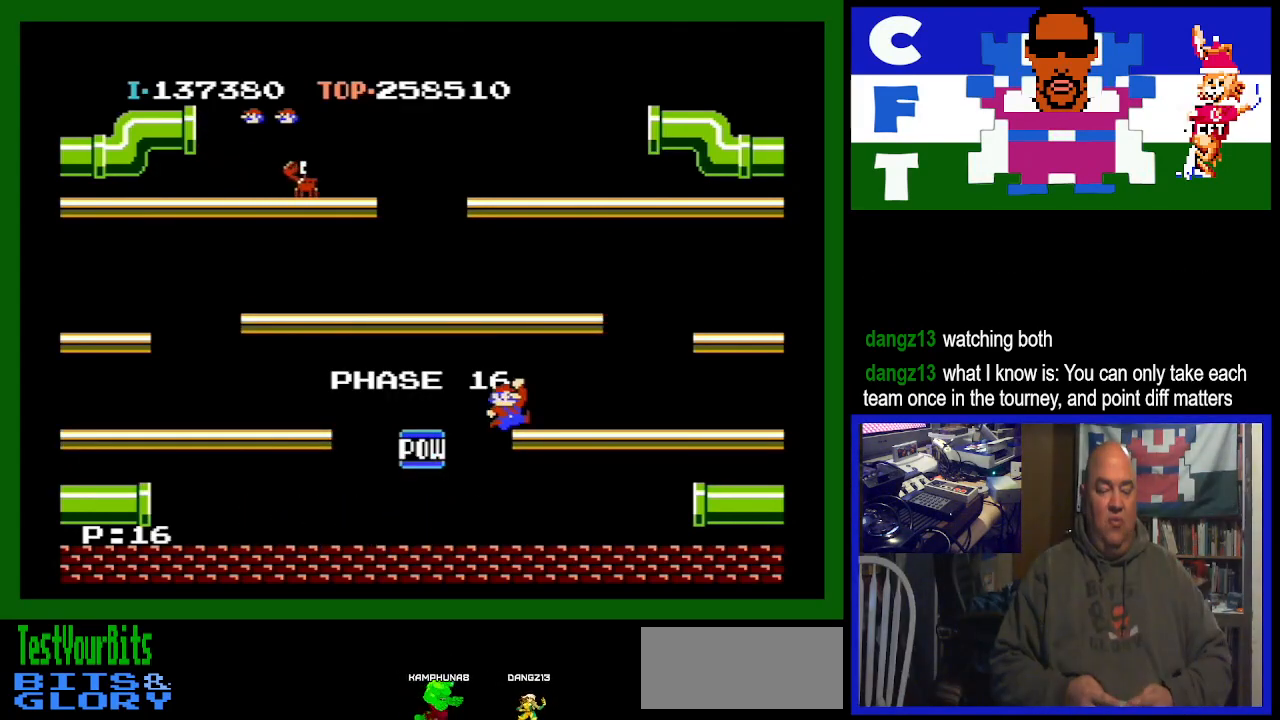
{"buttons": ["DPAD_LEFT"], "events": [[267, "DPAD_LEFT", "down"]]}
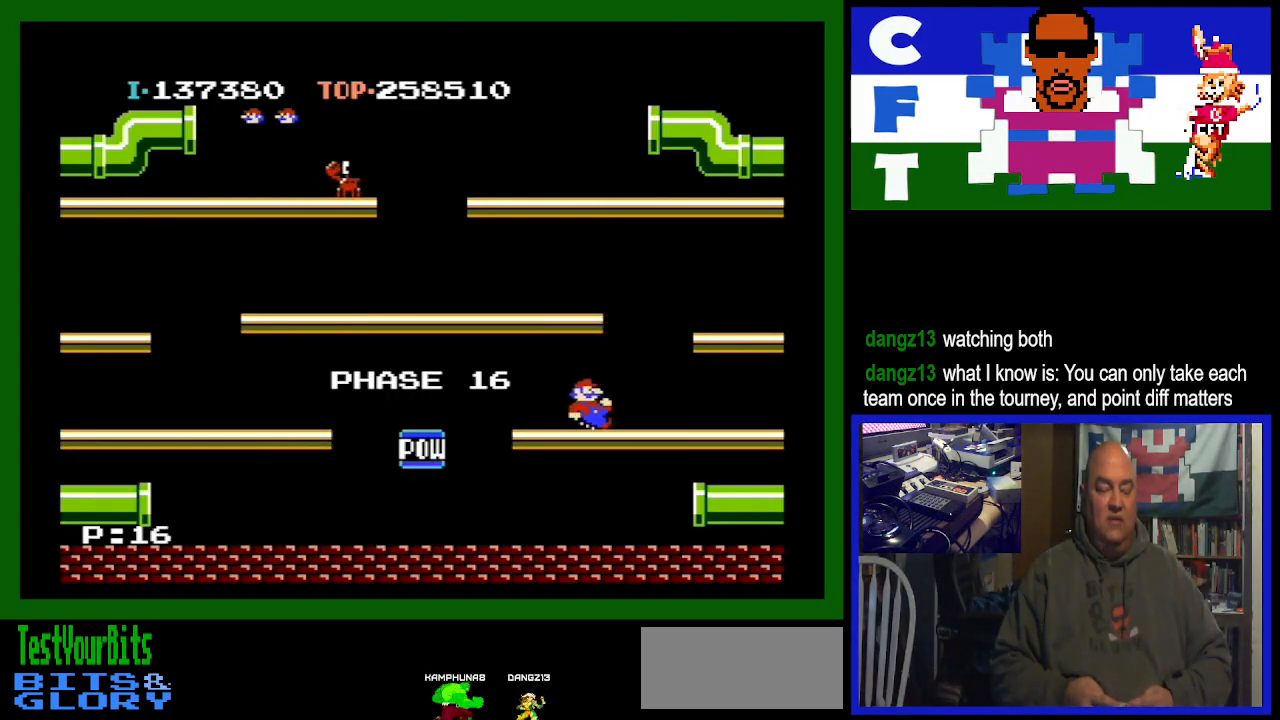
{"buttons": [], "events": [[367, "DPAD_LEFT", "up"]]}
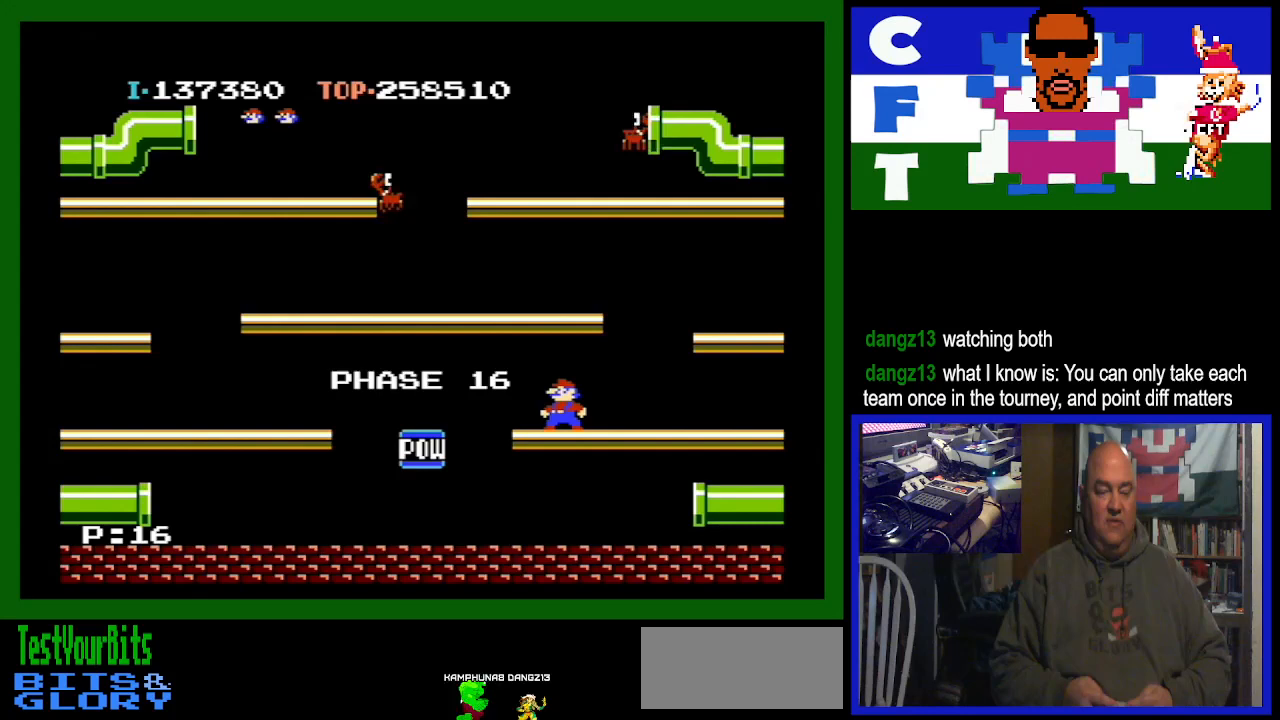
{"buttons": [], "events": [[167, "DPAD_LEFT", "down"], [300, "DPAD_LEFT", "up"]]}